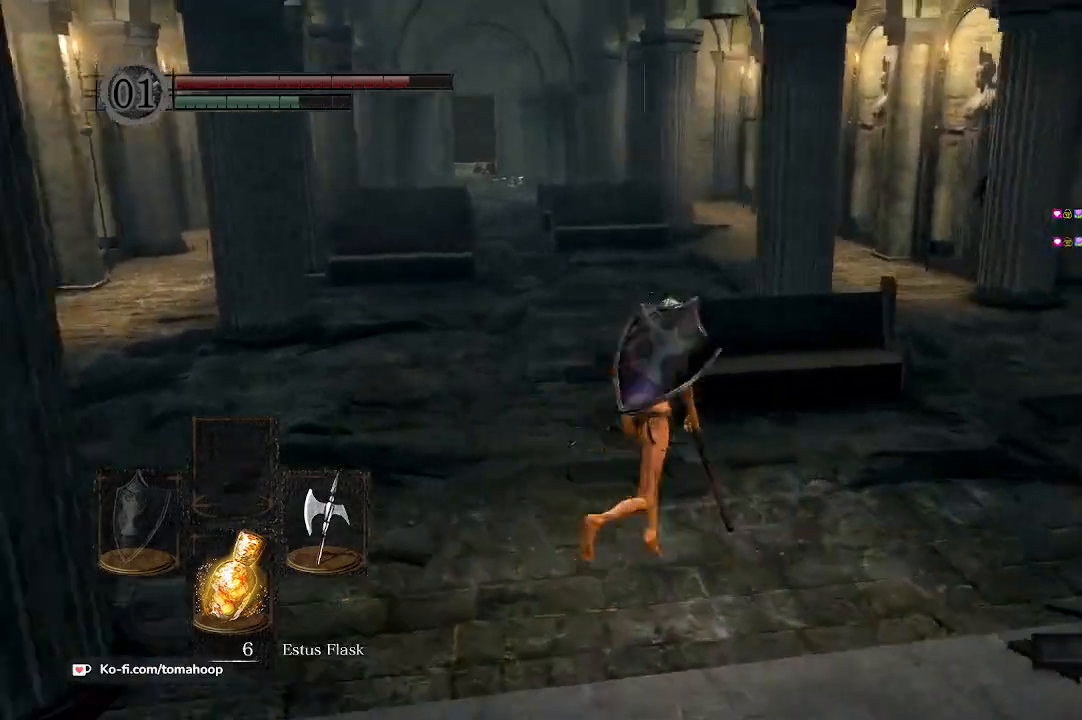
Gameplay with a controller (Xbox layout); each line is a JSON object with the inputs held at the frame after it. "events" lists button and stick changes between this image and that frame as [ms after this image, input, new state], when the widget could be followed in between. Not read: SHARE.
{"buttons": ["B"], "left_stick": "up", "right_stick": "down-right", "events": [[267, "left_stick", "up"], [333, "right_stick", "down-right"]]}
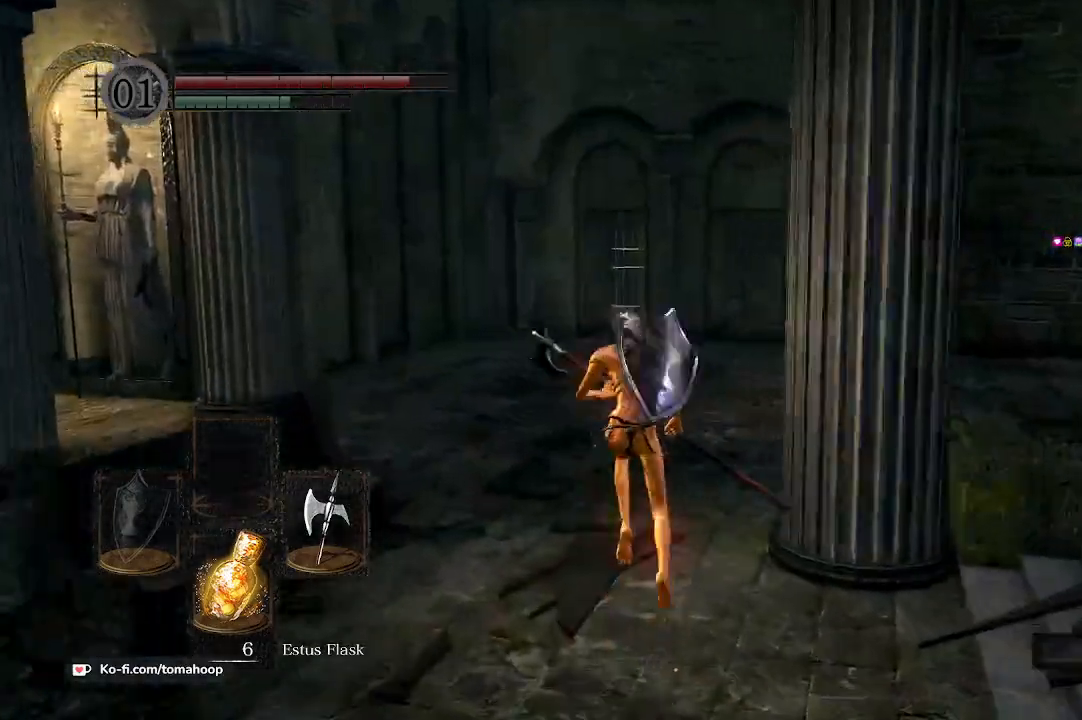
{"buttons": ["B"], "left_stick": "up", "right_stick": "down-right", "events": []}
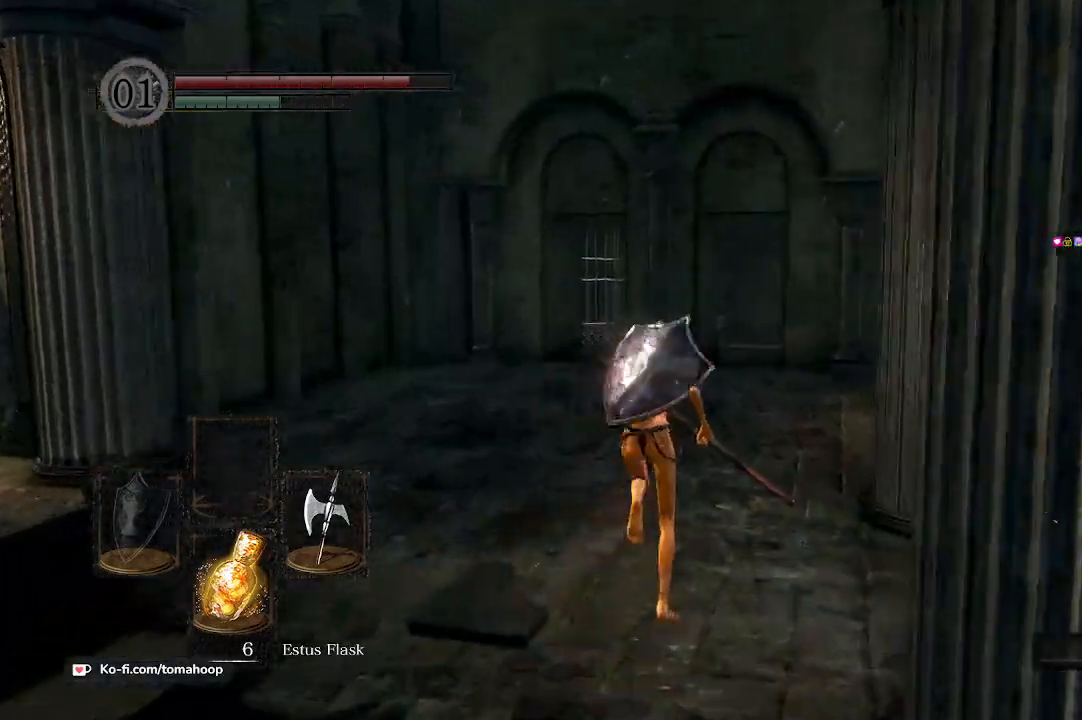
{"buttons": ["B"], "left_stick": "up", "right_stick": "down", "events": [[167, "right_stick", "down"]]}
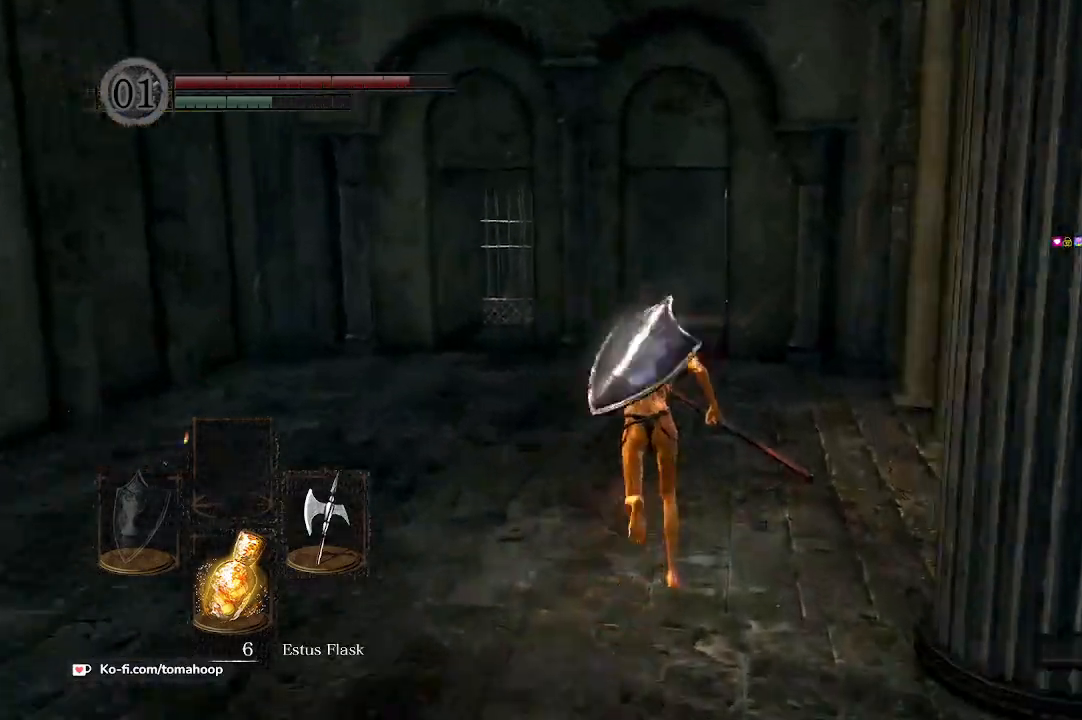
{"buttons": ["B"], "left_stick": "up", "right_stick": "down", "events": []}
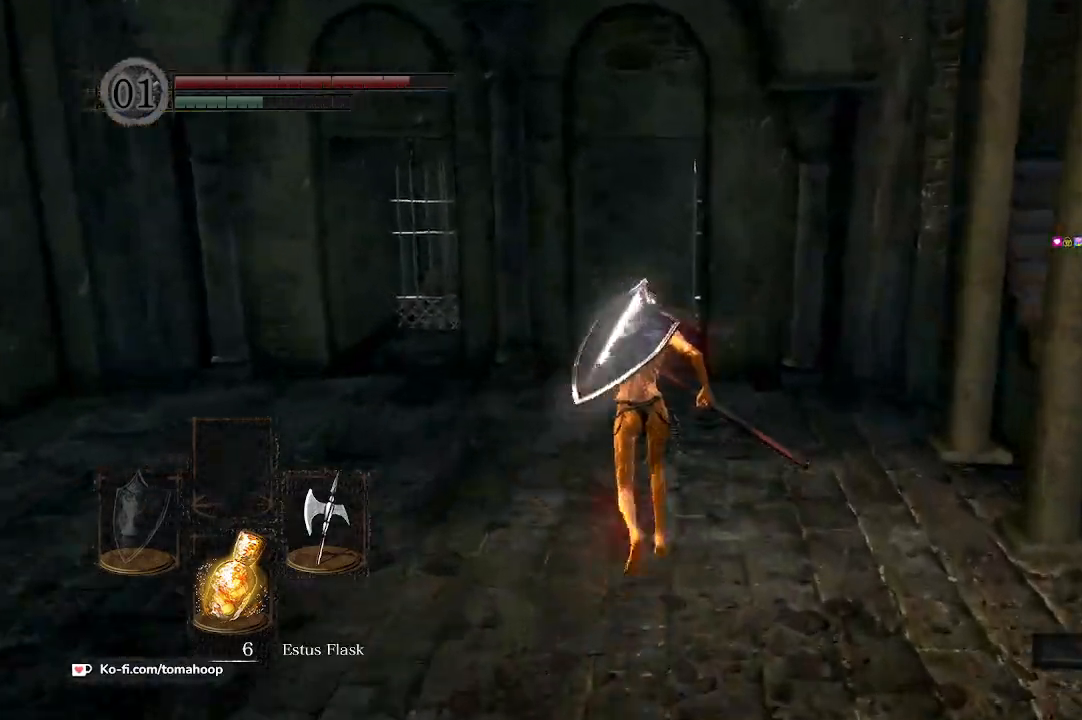
{"buttons": ["B"], "left_stick": "up", "right_stick": "down", "events": []}
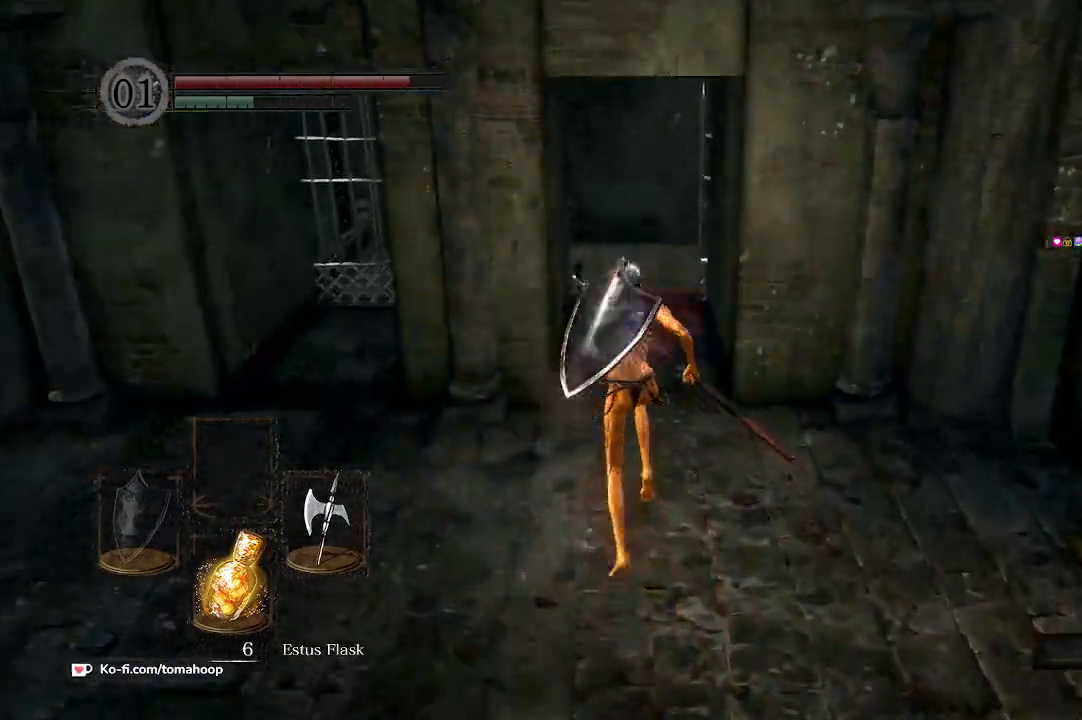
{"buttons": ["B"], "left_stick": "up", "right_stick": "down", "events": []}
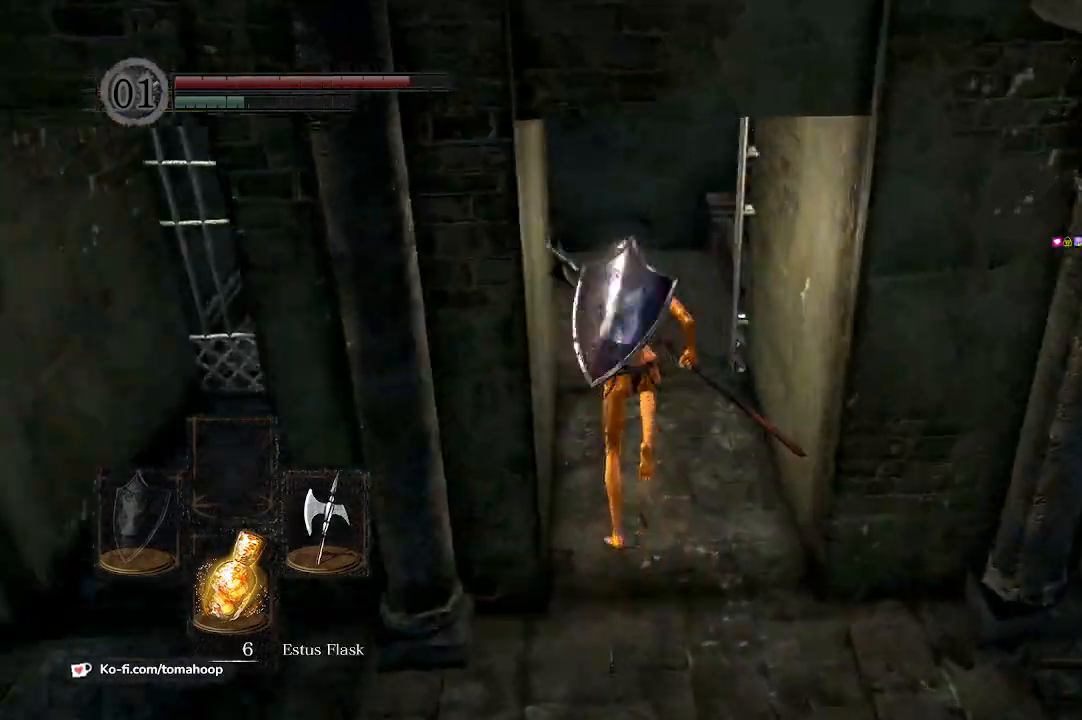
{"buttons": [], "left_stick": "up", "right_stick": "down"}
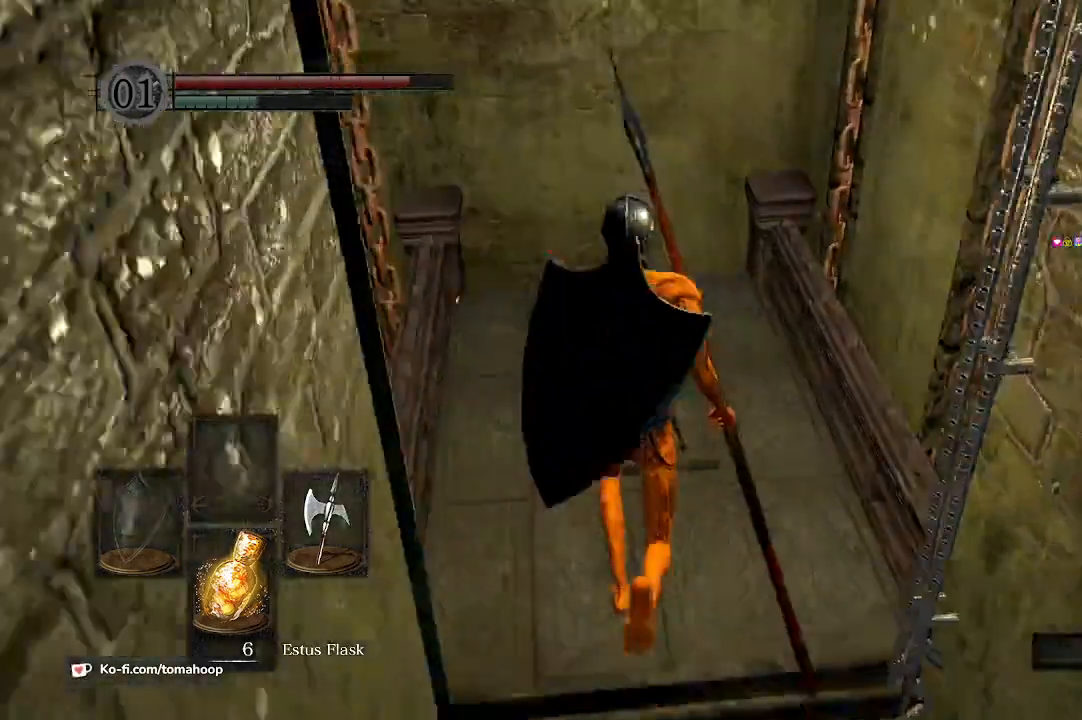
{"buttons": [], "left_stick": "down", "right_stick": "center", "events": [[33, "right_stick", "center"], [200, "Y", "down"], [300, "Y", "up"], [300, "left_stick", "center"], [500, "left_stick", "down"]]}
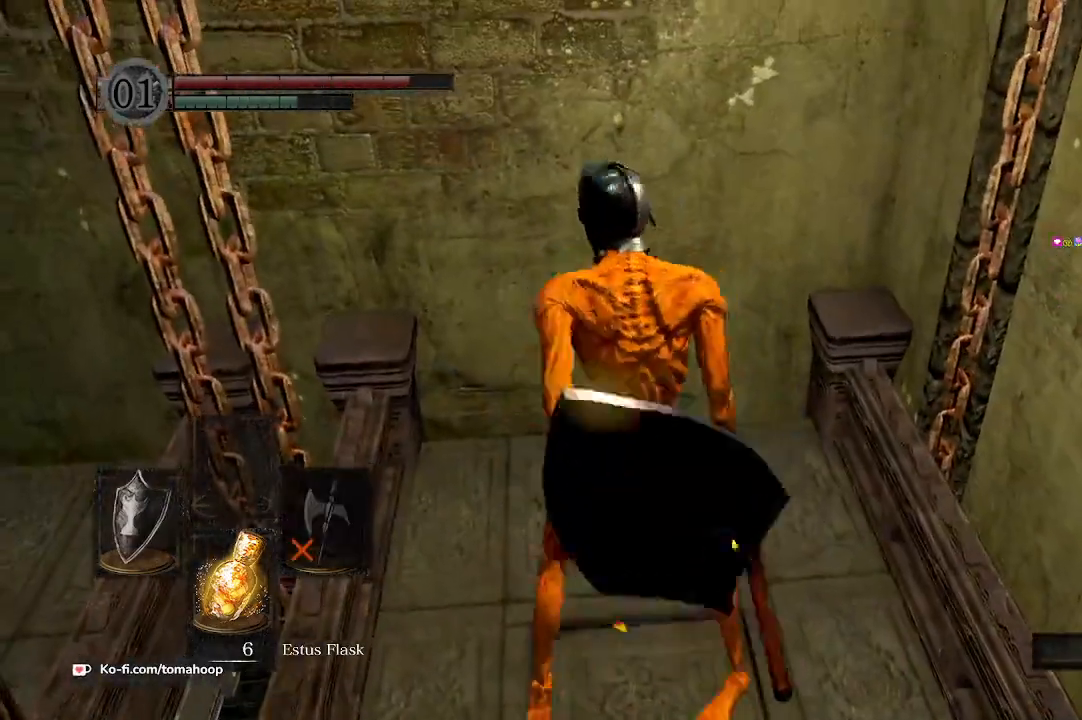
{"buttons": [], "left_stick": "center", "right_stick": "center", "events": [[133, "left_stick", "center"]]}
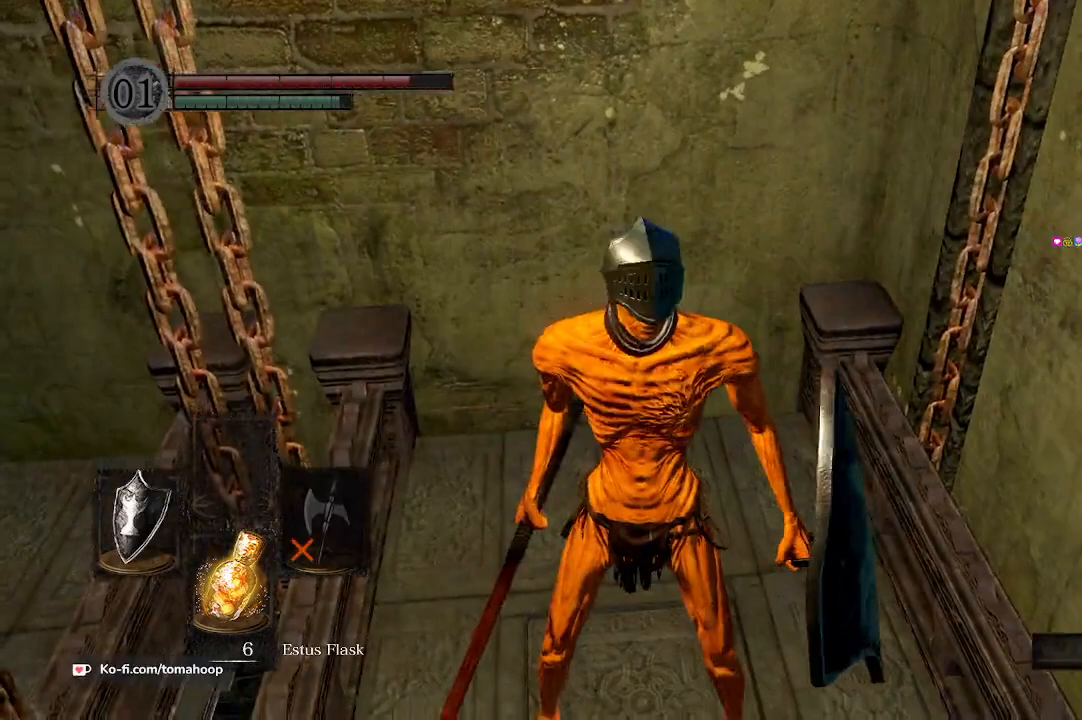
{"buttons": [], "left_stick": "center", "right_stick": "center", "events": []}
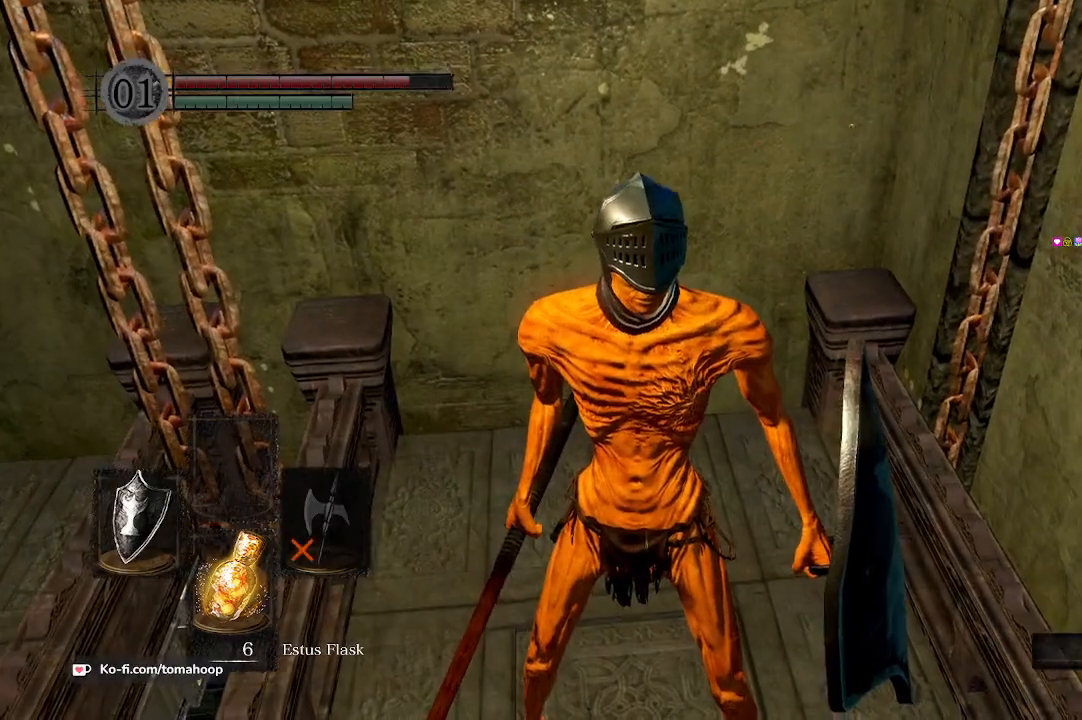
{"buttons": [], "left_stick": "center", "right_stick": "center", "events": []}
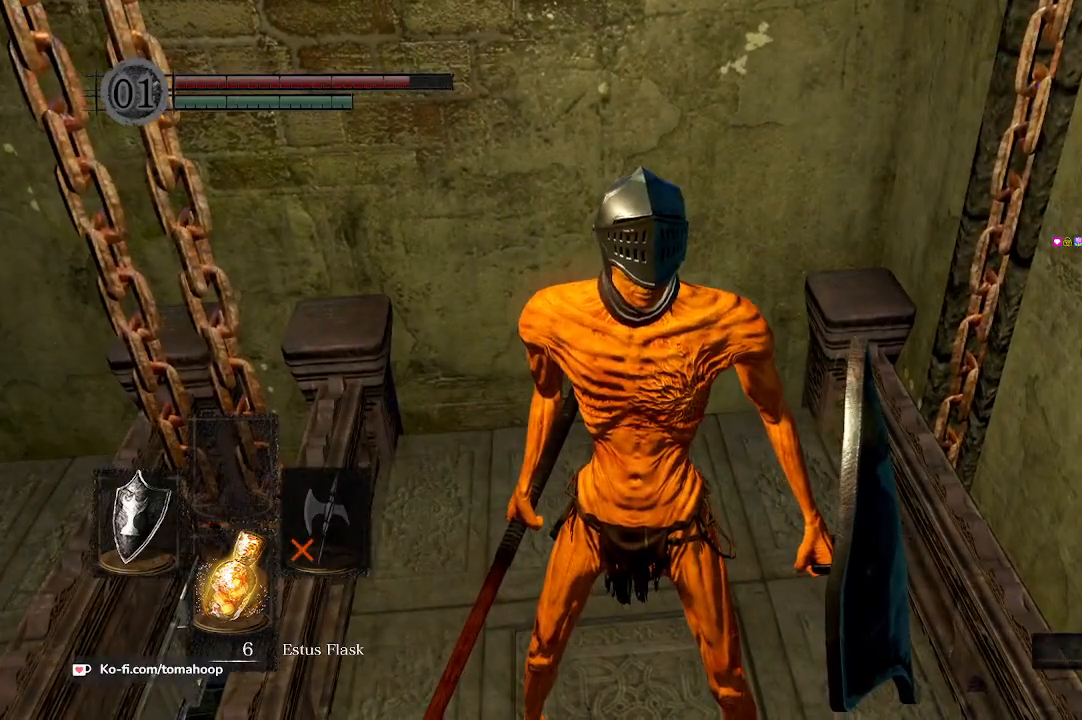
{"buttons": [], "left_stick": "center", "right_stick": "center", "events": []}
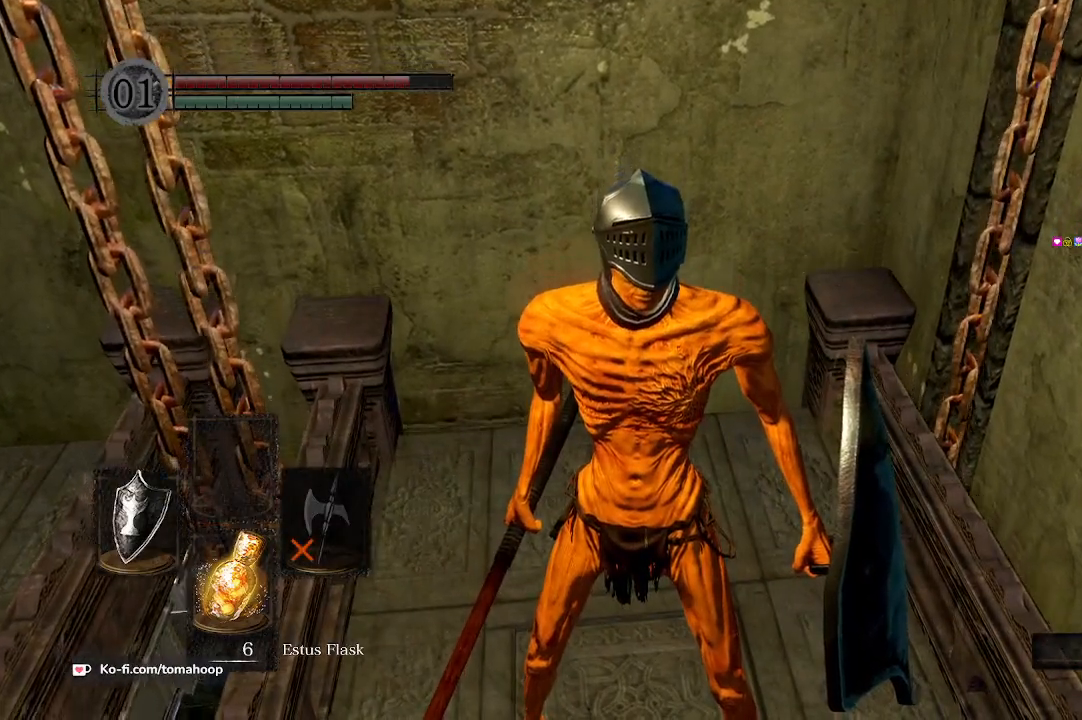
{"buttons": [], "left_stick": "center", "right_stick": "center", "events": []}
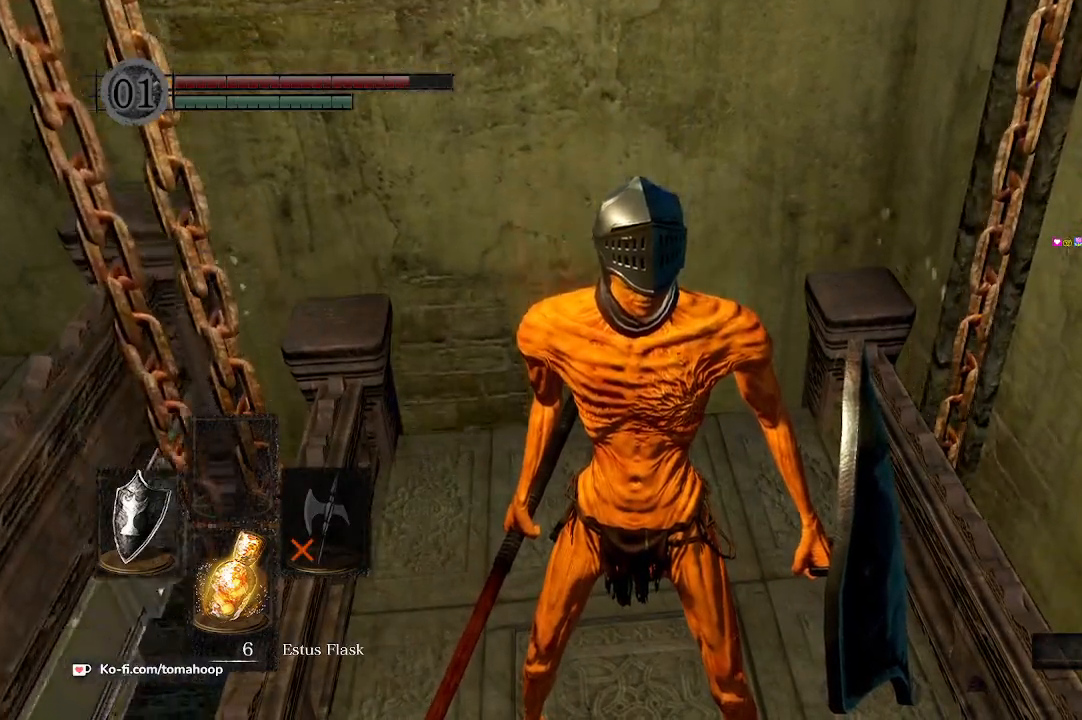
{"buttons": [], "left_stick": "center", "right_stick": "center", "events": []}
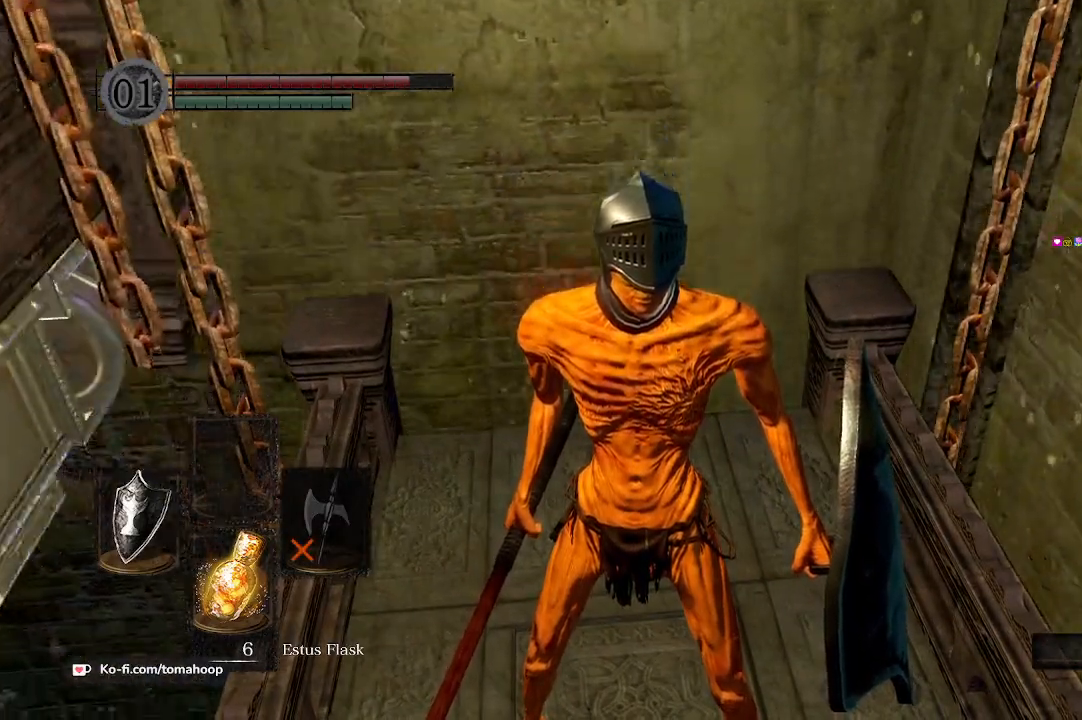
{"buttons": [], "left_stick": "center", "right_stick": "left", "events": [[333, "right_stick", "left"]]}
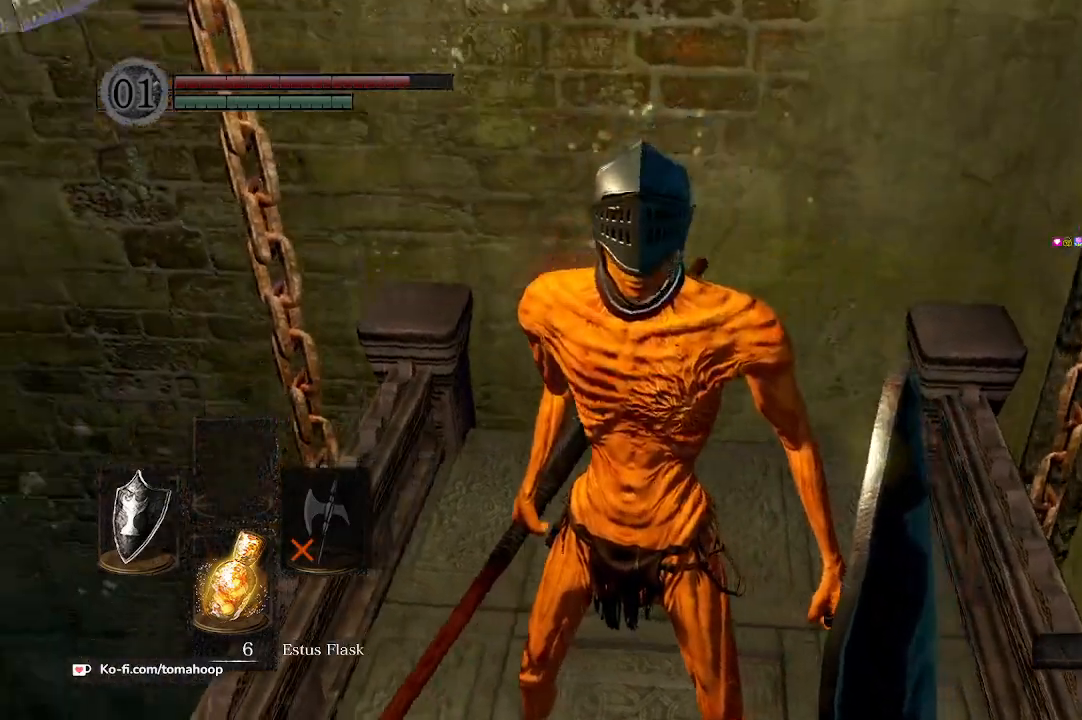
{"buttons": [], "left_stick": "center", "right_stick": "center", "events": [[100, "right_stick", "center"]]}
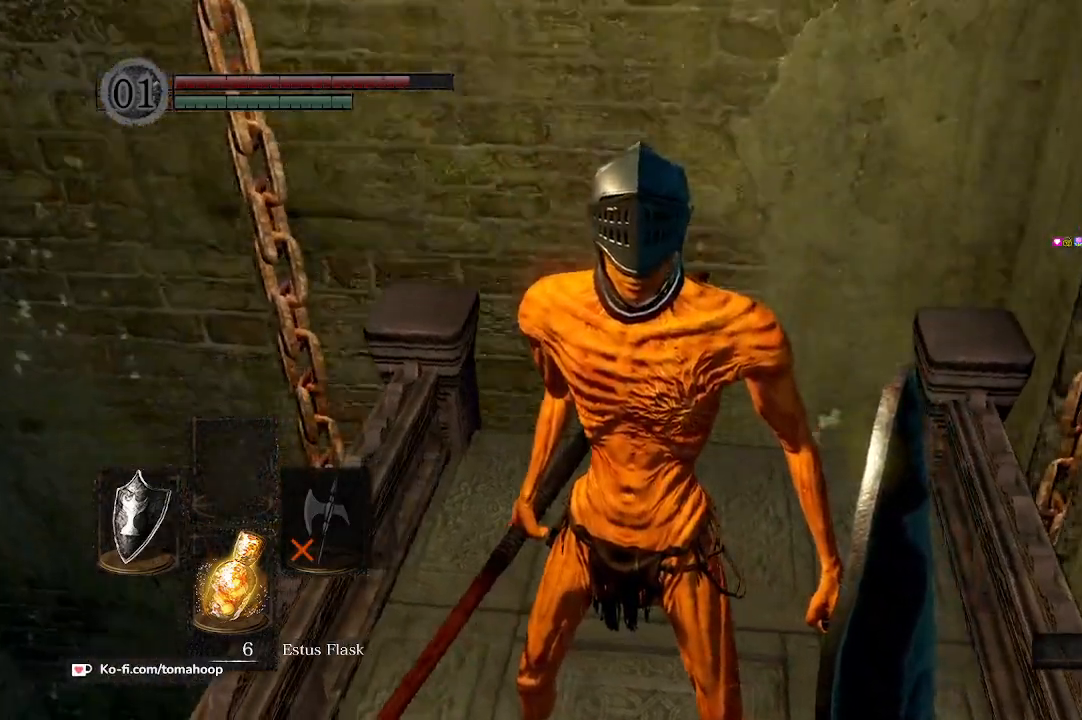
{"buttons": [], "left_stick": "center", "right_stick": "center", "events": []}
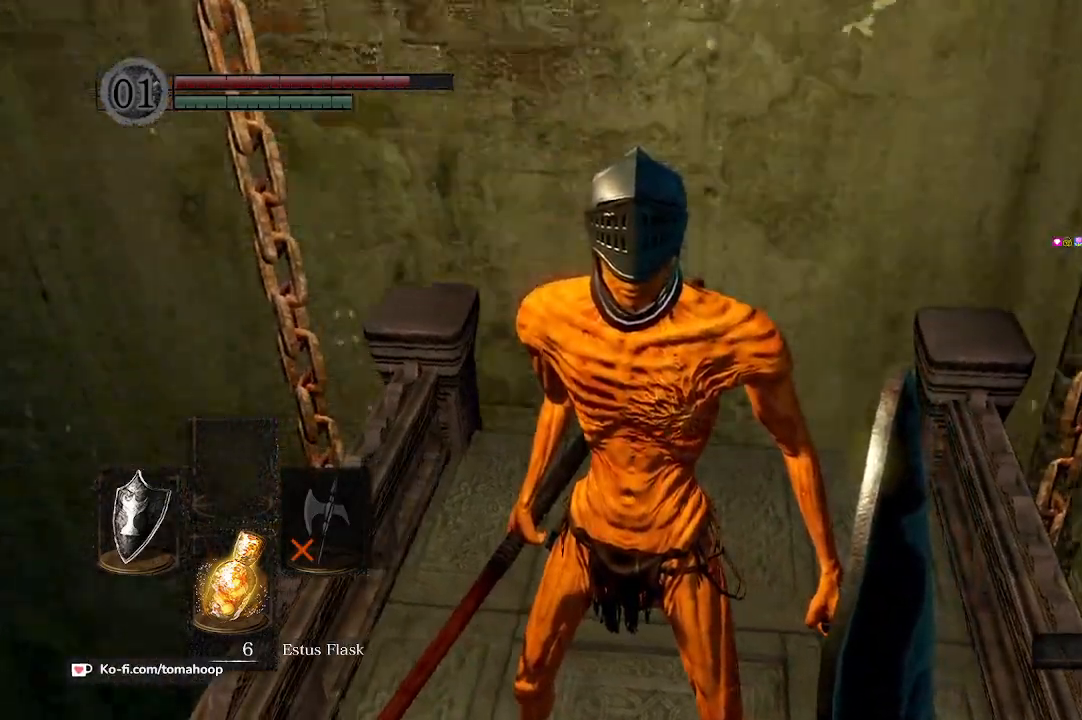
{"buttons": [], "left_stick": "center", "right_stick": "center", "events": []}
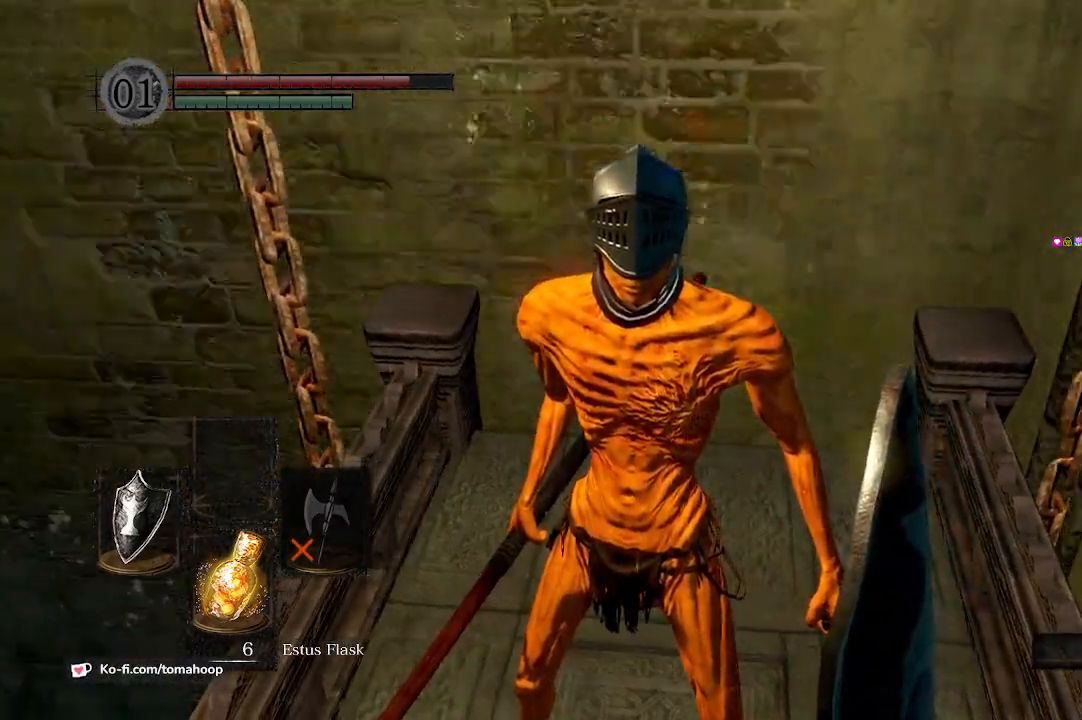
{"buttons": [], "left_stick": "center", "right_stick": "center", "events": [[133, "Y", "down"], [200, "Y", "up"]]}
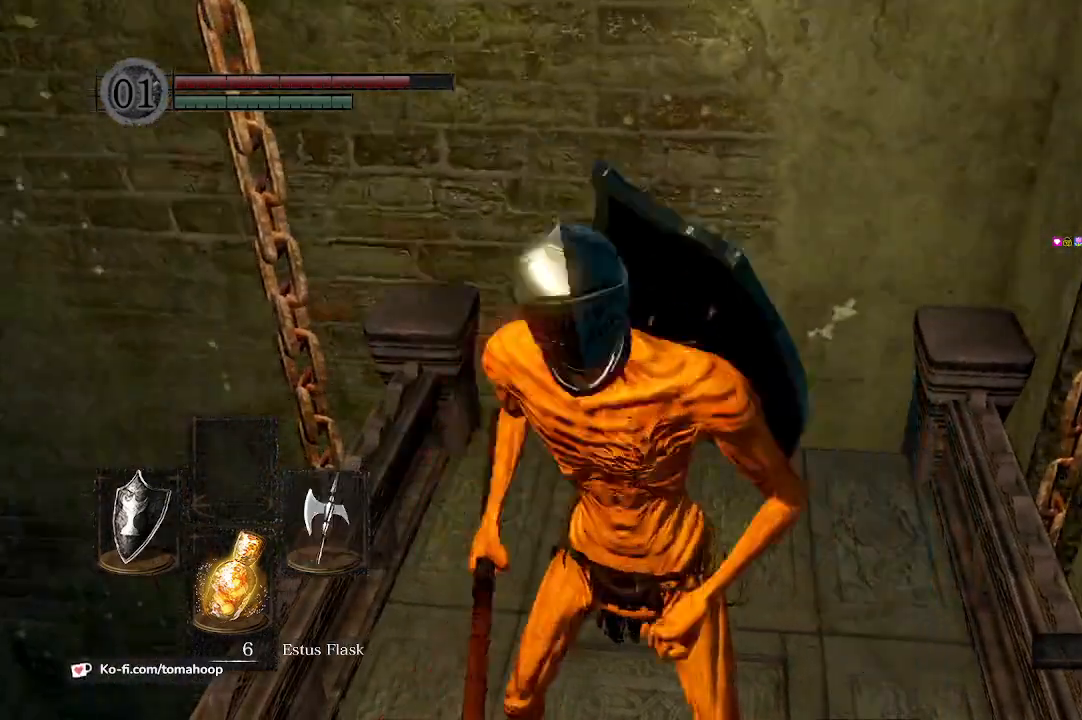
{"buttons": [], "left_stick": "center", "right_stick": "down", "events": [[100, "right_stick", "down-right"], [233, "left_stick", "up-right"], [267, "right_stick", "down"], [367, "left_stick", "center"]]}
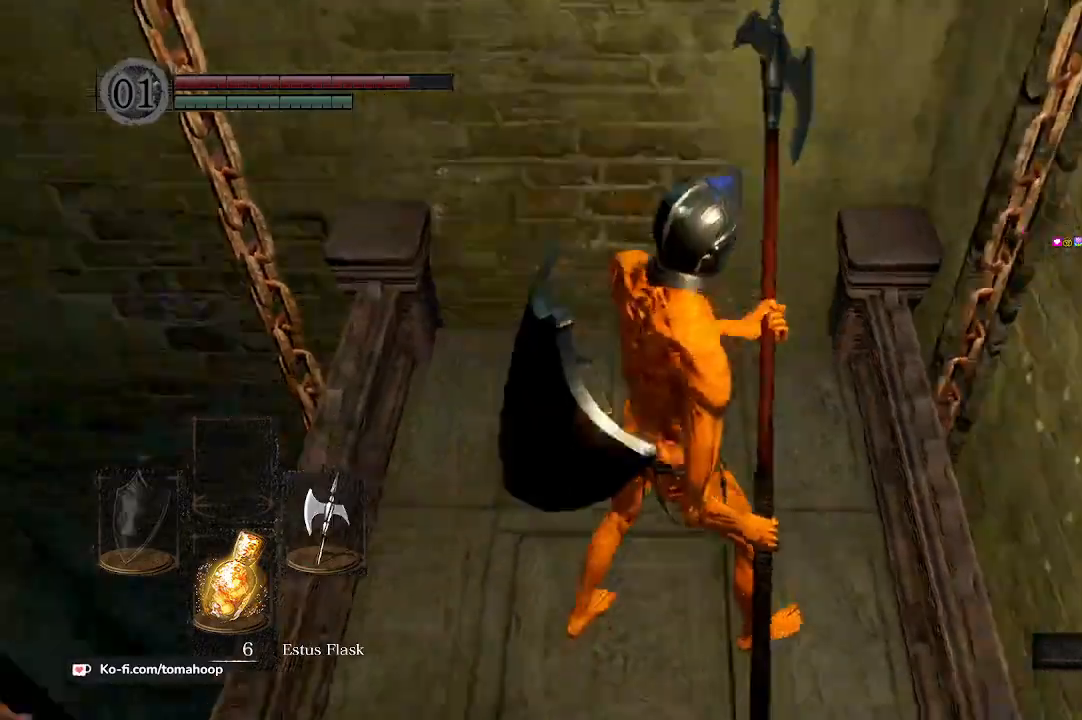
{"buttons": [], "left_stick": "center", "right_stick": "center", "events": [[233, "left_stick", "down"], [333, "right_stick", "center"], [367, "left_stick", "center"]]}
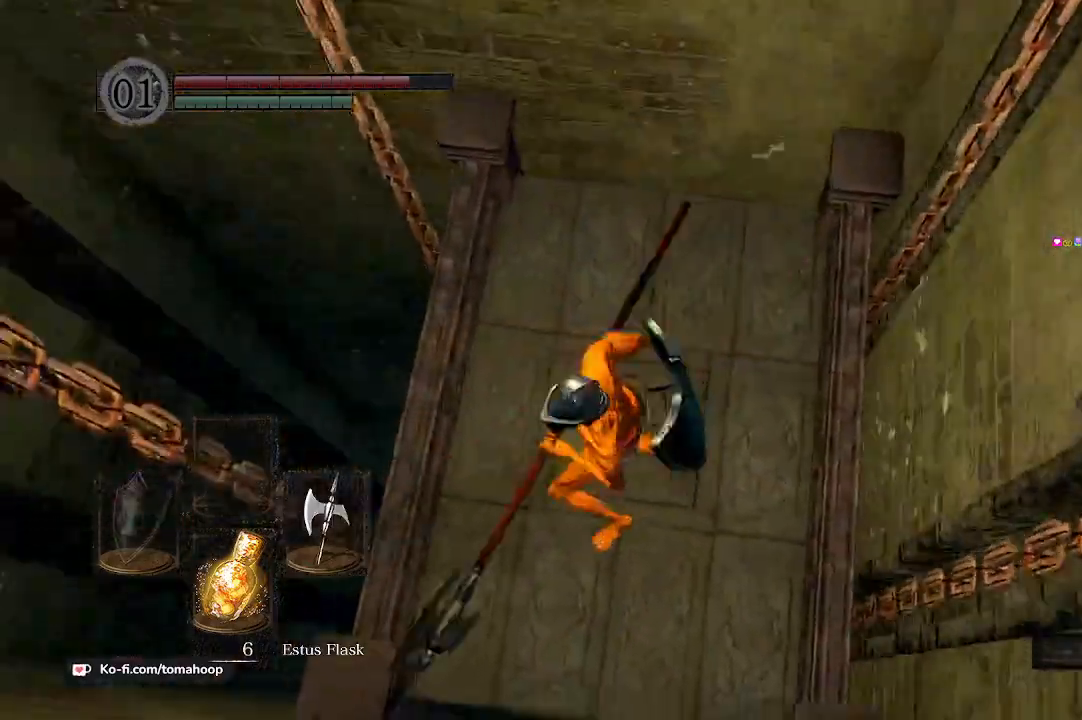
{"buttons": [], "left_stick": "center", "right_stick": "center", "events": [[167, "Y", "down"], [267, "Y", "up"]]}
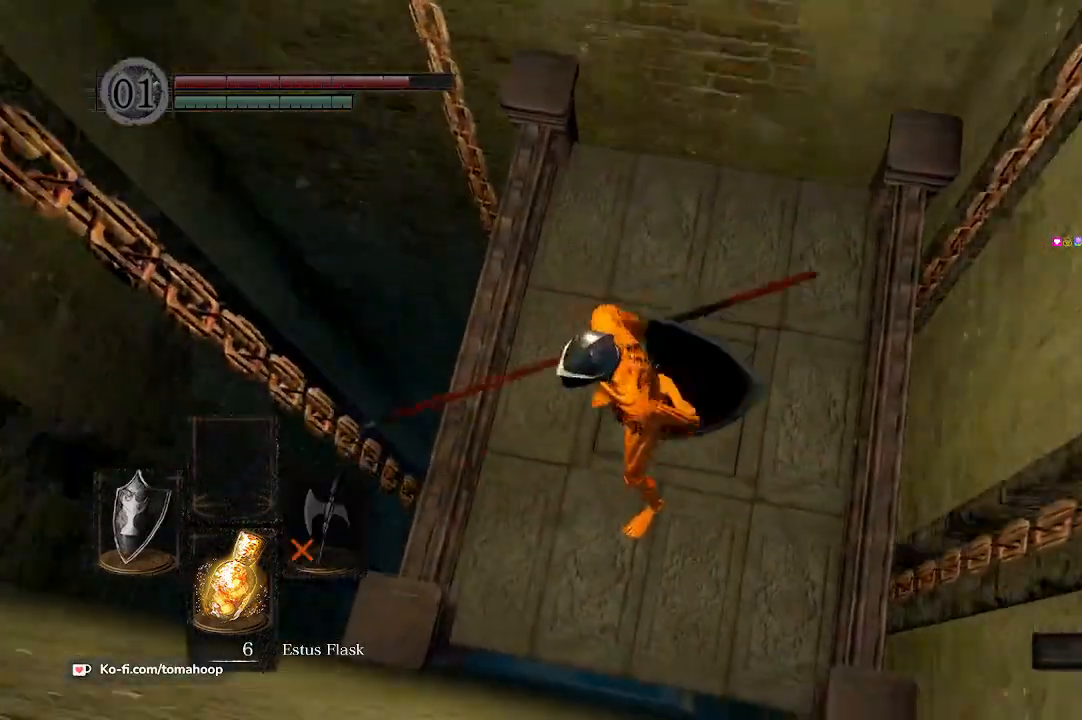
{"buttons": [], "left_stick": "center", "right_stick": "center", "events": [[167, "left_stick", "right"], [233, "left_stick", "up-right"], [333, "left_stick", "center"]]}
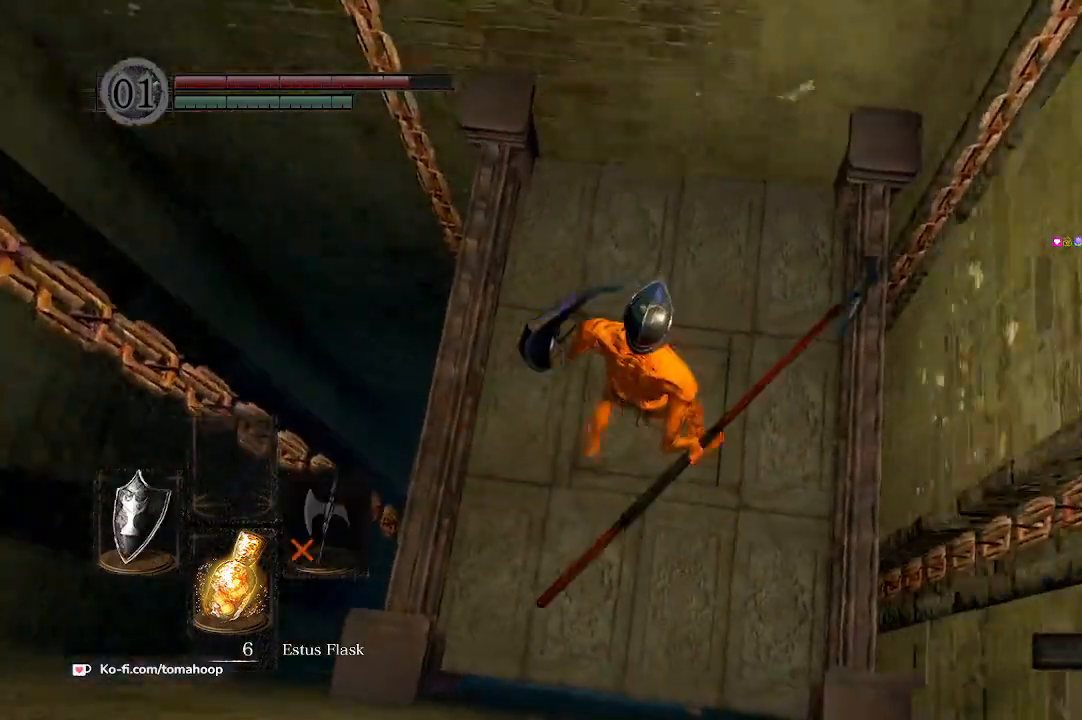
{"buttons": [], "left_stick": "center", "right_stick": "center", "events": [[400, "left_stick", "down"], [500, "left_stick", "center"]]}
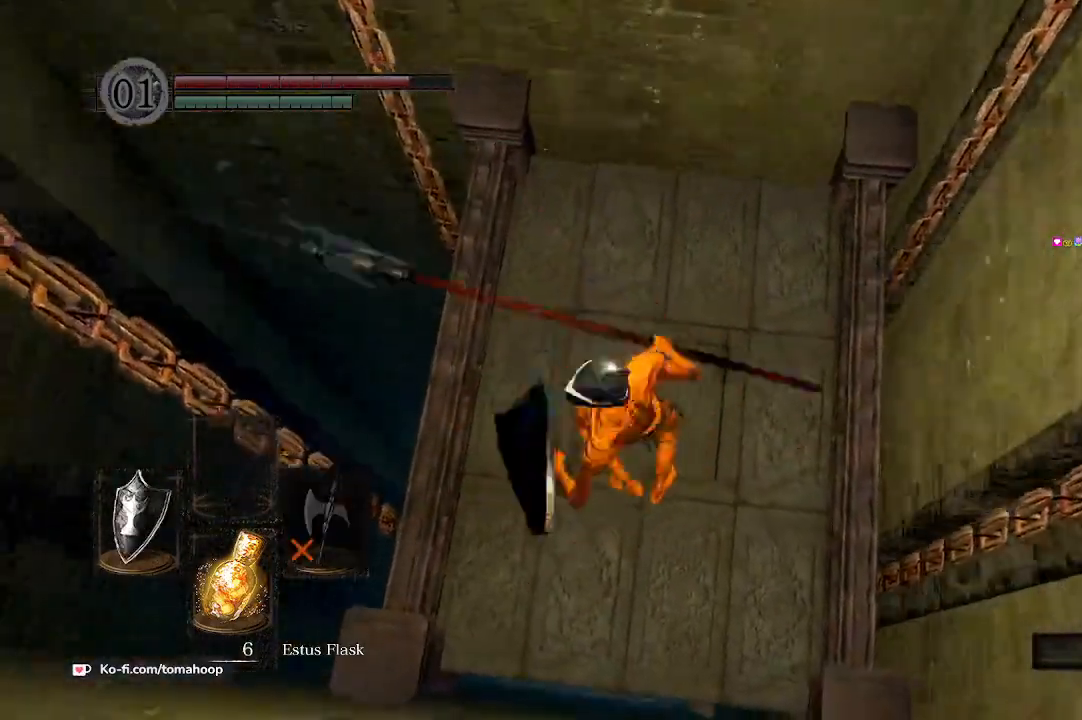
{"buttons": [], "left_stick": "center", "right_stick": "center", "events": []}
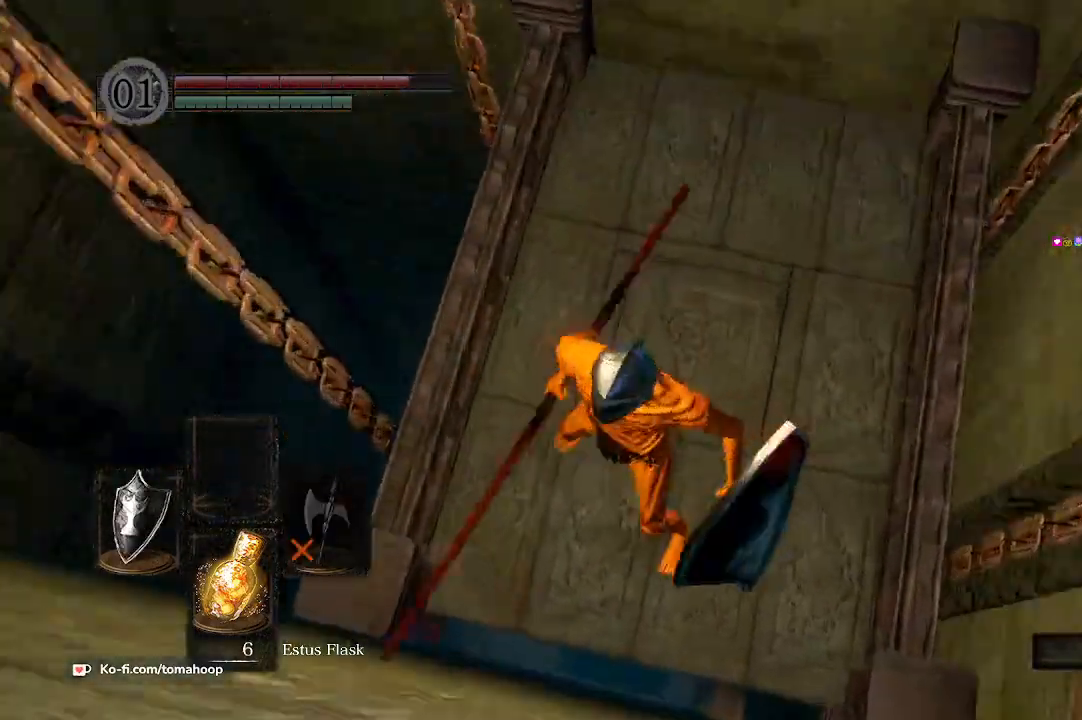
{"buttons": [], "left_stick": "center", "right_stick": "up-right", "events": [[233, "right_stick", "right"], [300, "right_stick", "up-right"]]}
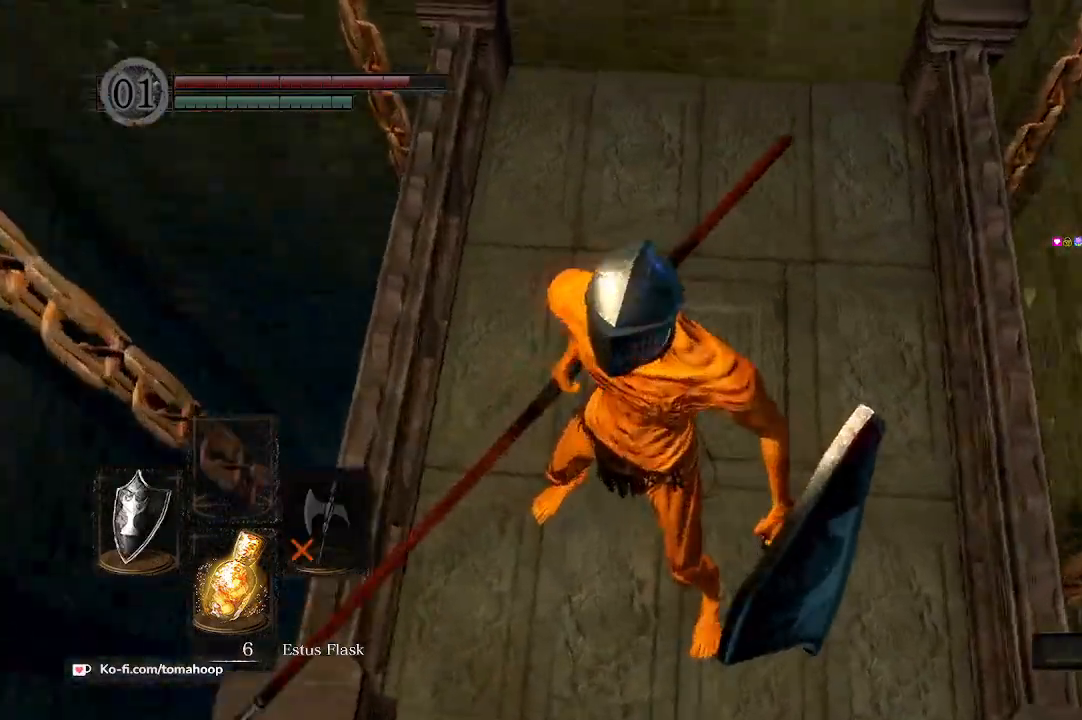
{"buttons": [], "left_stick": "up-left", "right_stick": "center", "events": [[133, "left_stick", "right"], [233, "left_stick", "up-right"], [400, "left_stick", "up-left"], [400, "right_stick", "center"]]}
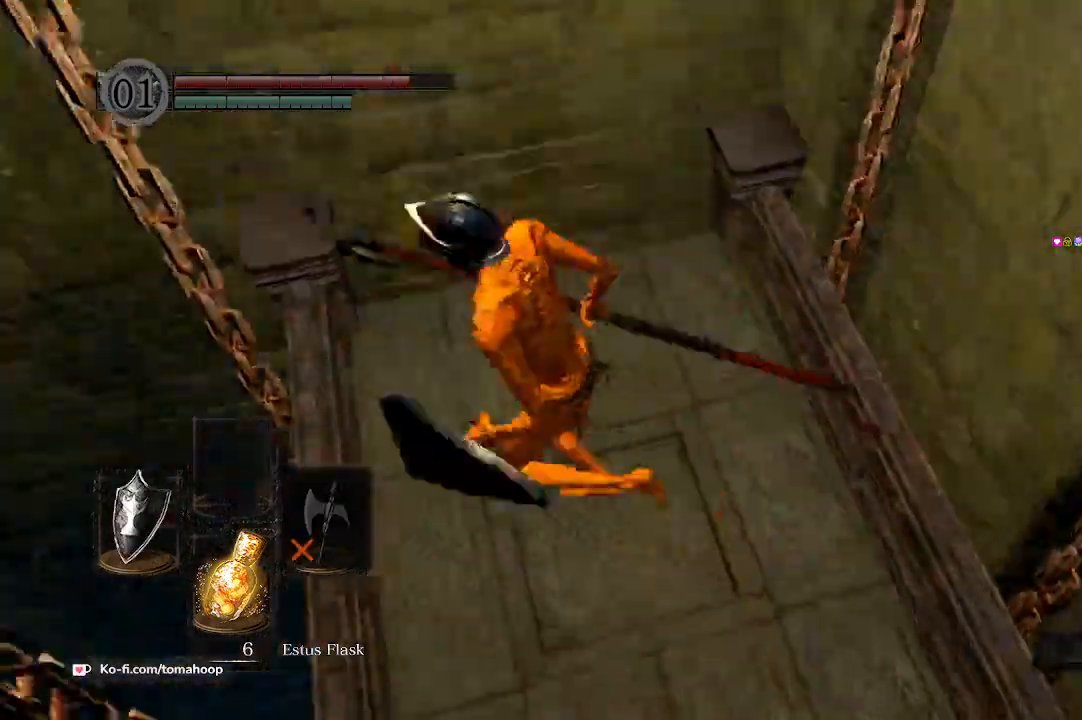
{"buttons": [], "left_stick": "up", "right_stick": "down", "events": [[133, "left_stick", "up-right"], [133, "right_stick", "down"], [233, "left_stick", "down-right"], [300, "left_stick", "down"], [433, "left_stick", "left"], [500, "left_stick", "up"]]}
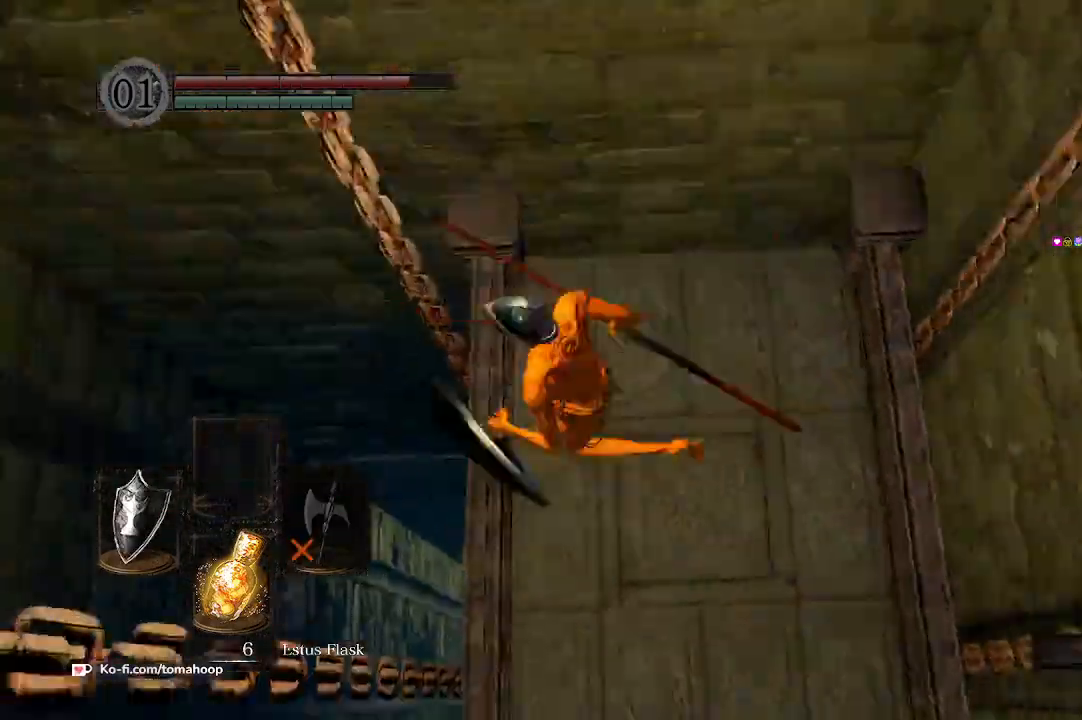
{"buttons": [], "left_stick": "up", "right_stick": "center", "events": [[133, "left_stick", "right"], [200, "left_stick", "down"], [233, "right_stick", "center"], [467, "left_stick", "up"]]}